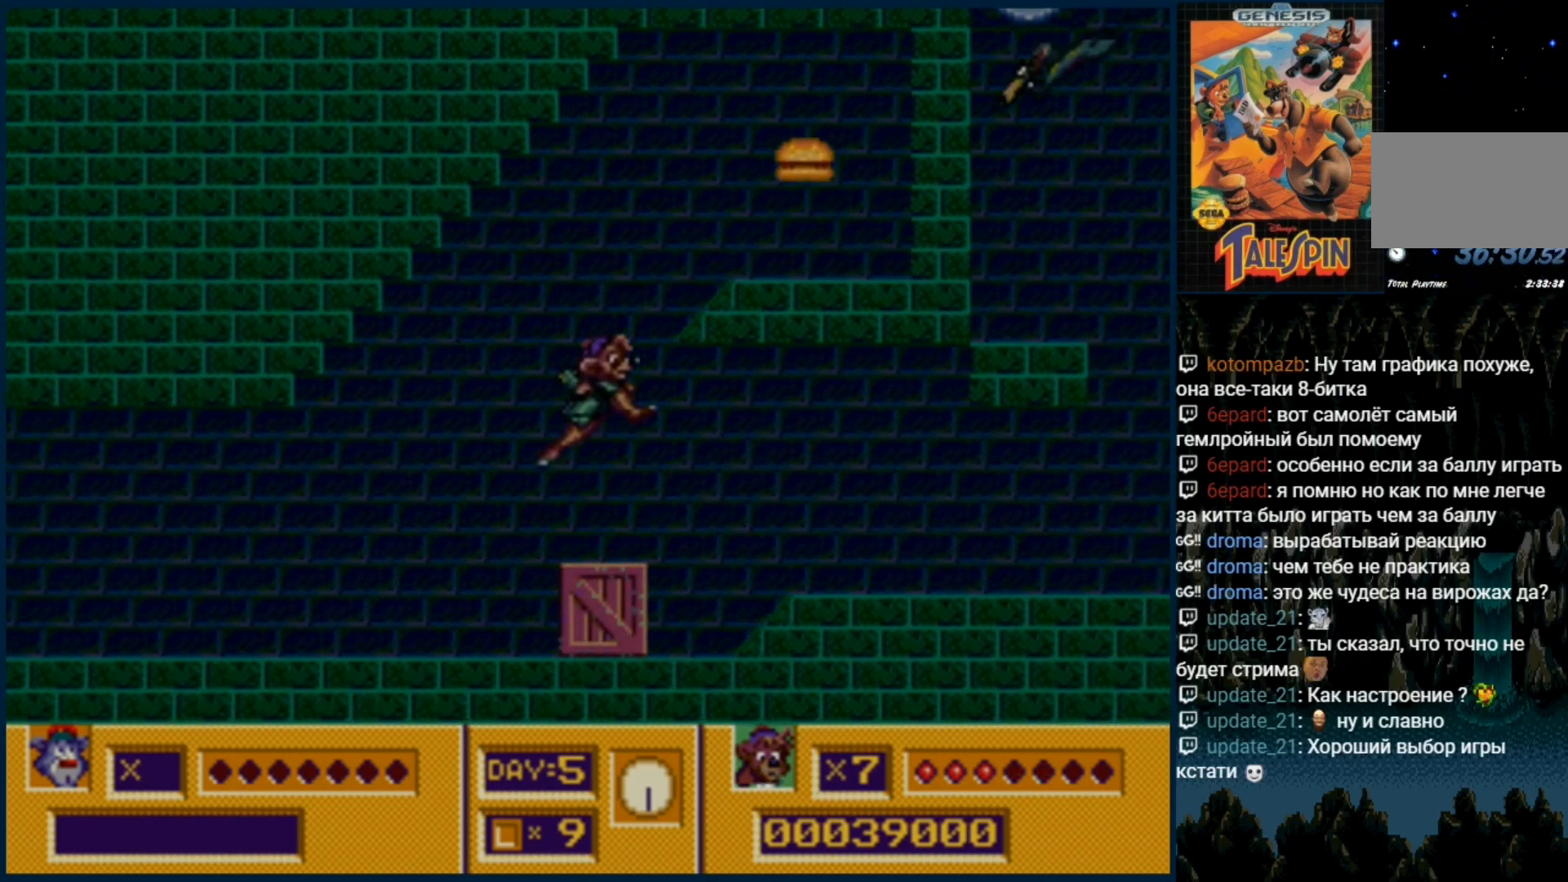
Gameplay with a controller (Xbox layout); each line is a JSON object with the inputs held at the frame after it. "events" lists button and stick changes between this image and that frame as [ms after this image, input, new state], when the widget could be followed in between. Not read: L1 L2 L3 R1 R2 R3.
{"buttons": ["C"], "events": [[467, "C", "down"]]}
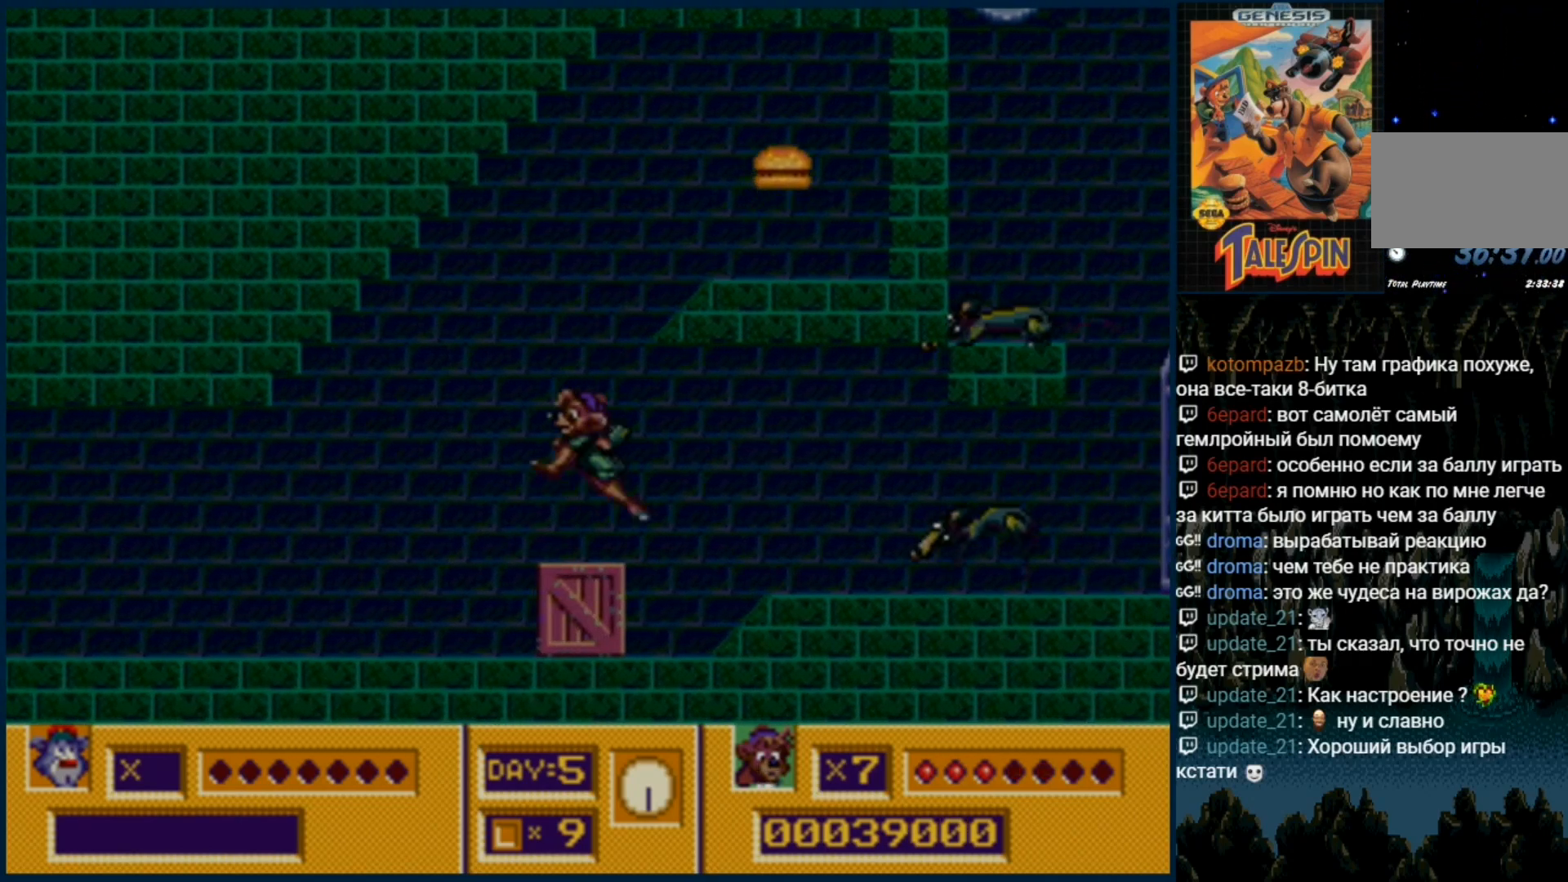
{"buttons": ["DPAD_RIGHT"], "events": [[150, "DPAD_RIGHT", "down"], [433, "C", "up"]]}
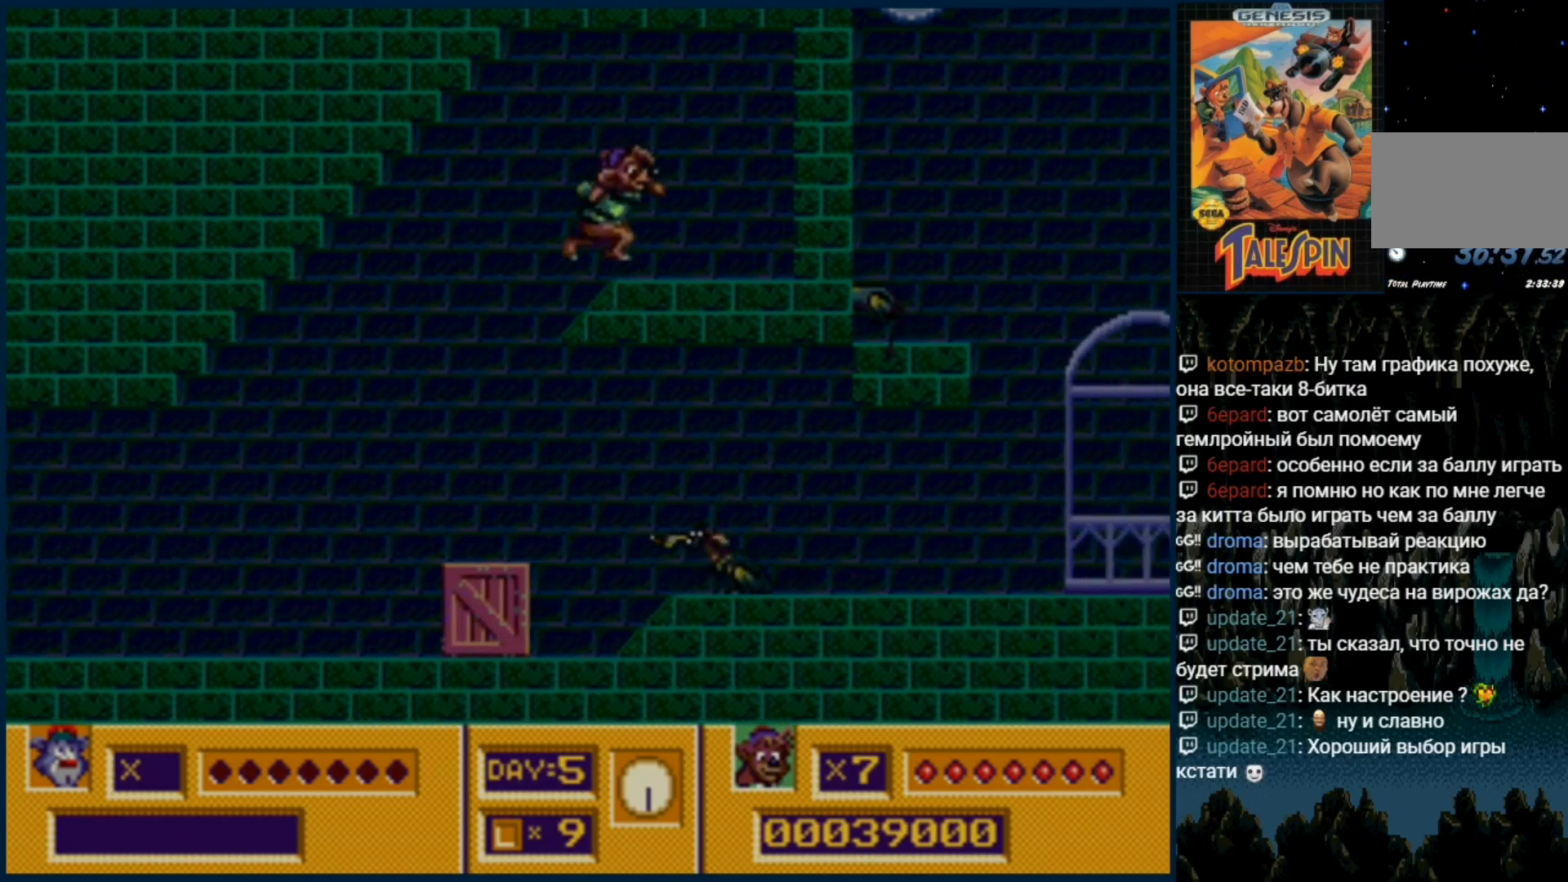
{"buttons": []}
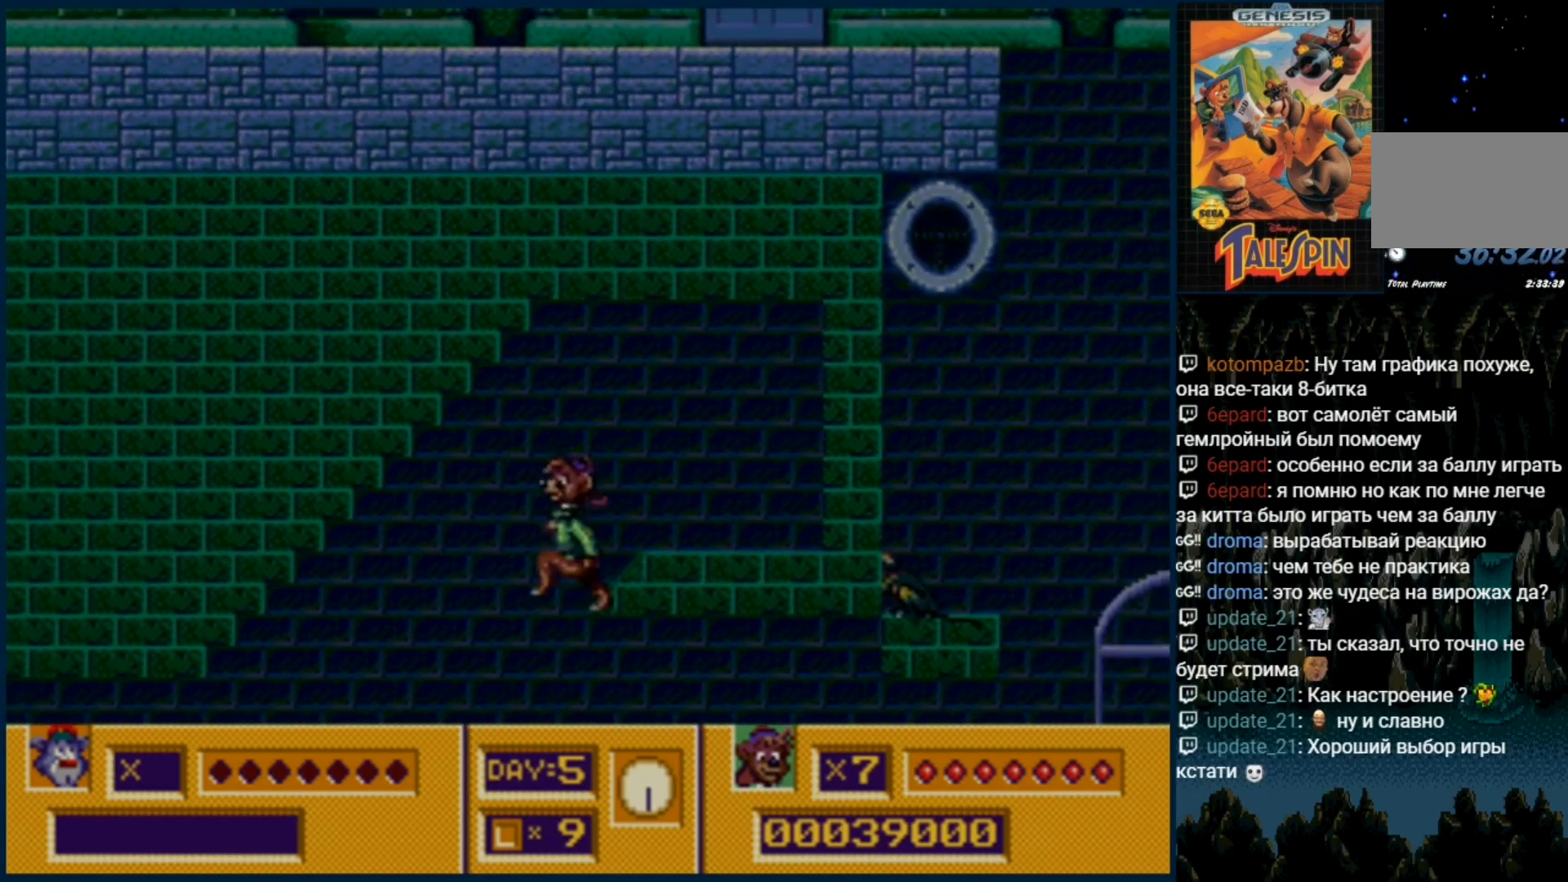
{"buttons": ["DPAD_DOWN"], "events": [[283, "DPAD_DOWN", "down"]]}